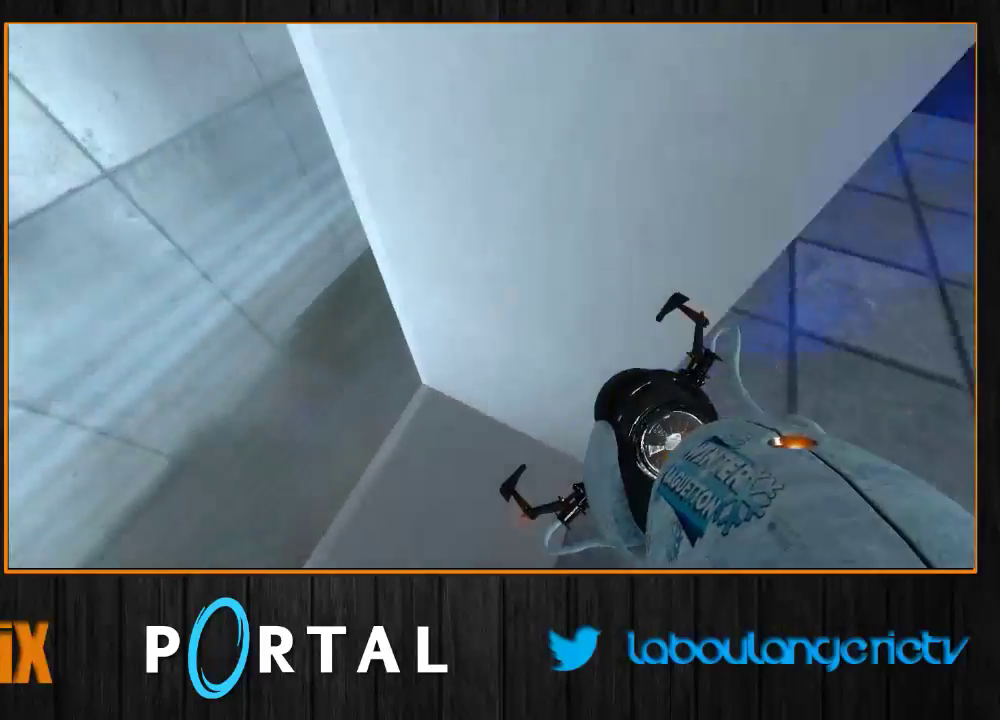
Gameplay with keyboard and mouse; each line is a JSON object with the keys and mouse buttons held at the frame after it. "events" lists presses ("down") and releases ("up") of "1", "2", "3", "4", "5", "a", "alt", "c", "caps_lock", "ctrl", "d", "e", "escape", "f", "g", "h", "q", "r", "s", "shift", "space", "t", "tab", "v", "w", "x", "z", "mouse_left", "mouse_wheel", "mouse_right", "mouse_mb4" and "mouse_mb5" between this image and that frame as [ms after this image, input, new state], when the widget could be followed in between. "mouse_left", "mouse_wheel", "mouse_right", "mouse_mb4", "mouse_mb5" = the "left", "wheel", "right", "mb4", "mb5" buttons of the "mouse" list. No other keys are recorded. "wheel" means that the mouse wheel is clicked or scrolled. Mouse movement is not recorded.
{"keys": ["d", "tab", "z"], "mouse": [], "events": [[283, "z", "down"], [383, "d", "down"]]}
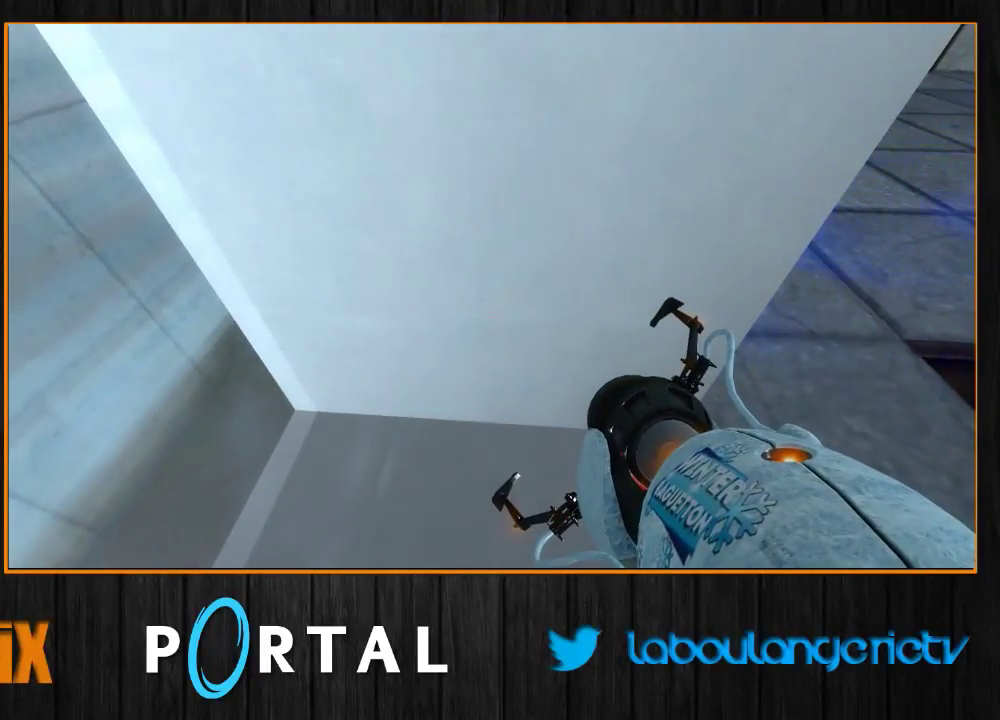
{"keys": ["q"], "mouse": [], "events": [[67, "mouse_mb4", "down"], [183, "mouse_mb4", "up"], [267, "z", "up"], [317, "q", "down"], [333, "d", "up"], [333, "tab", "up"]]}
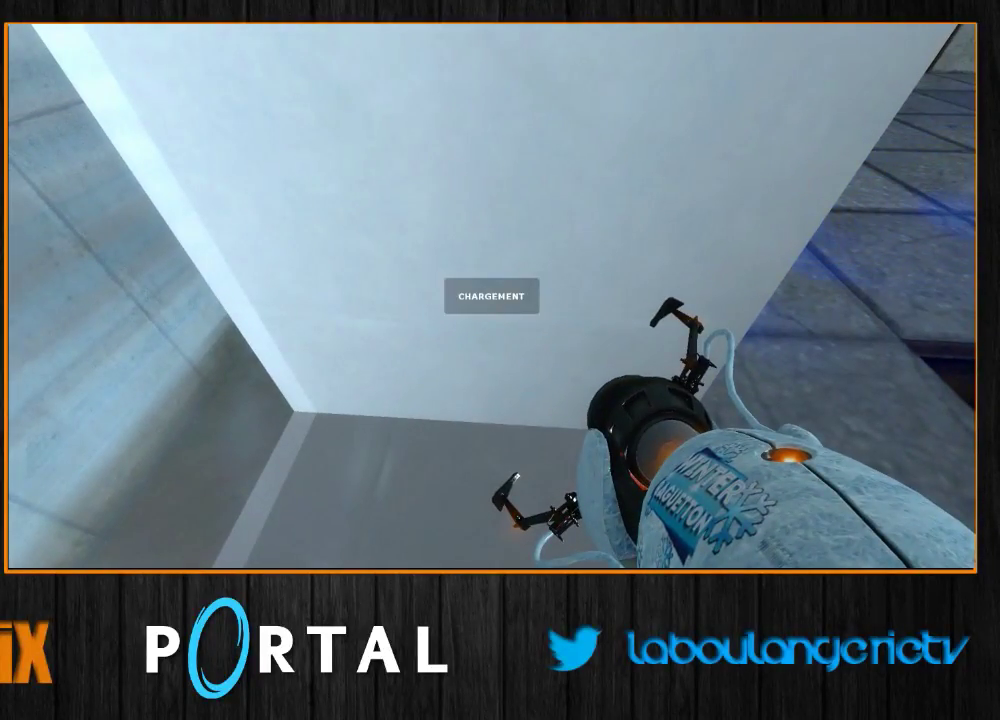
{"keys": ["q"], "mouse": [], "events": []}
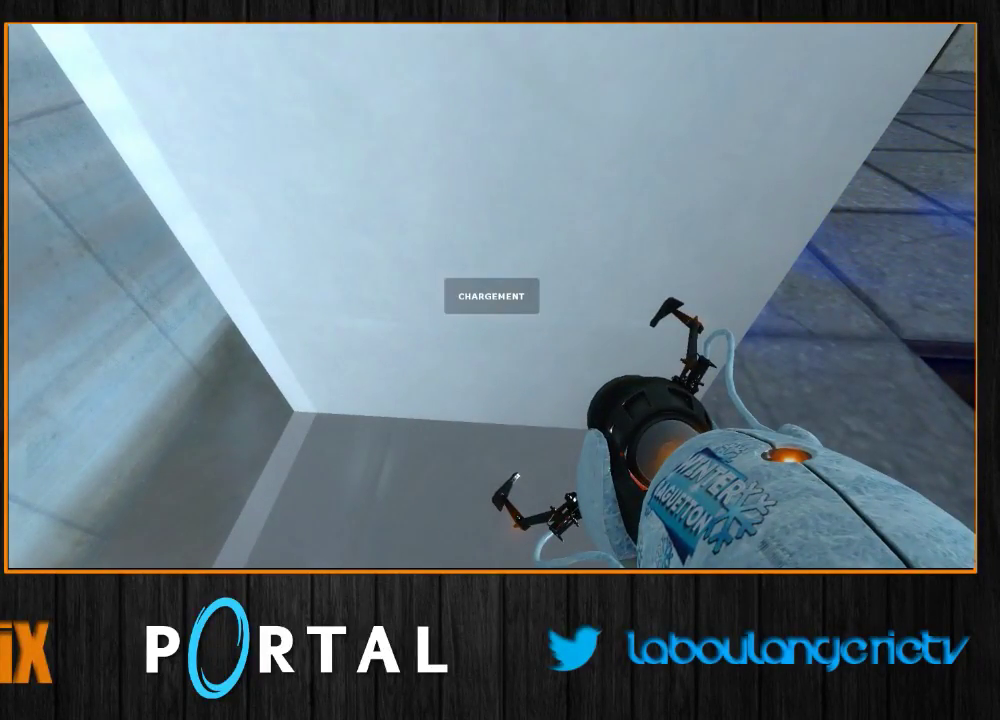
{"keys": ["s"], "mouse": [], "events": [[267, "s", "down"], [417, "q", "up"]]}
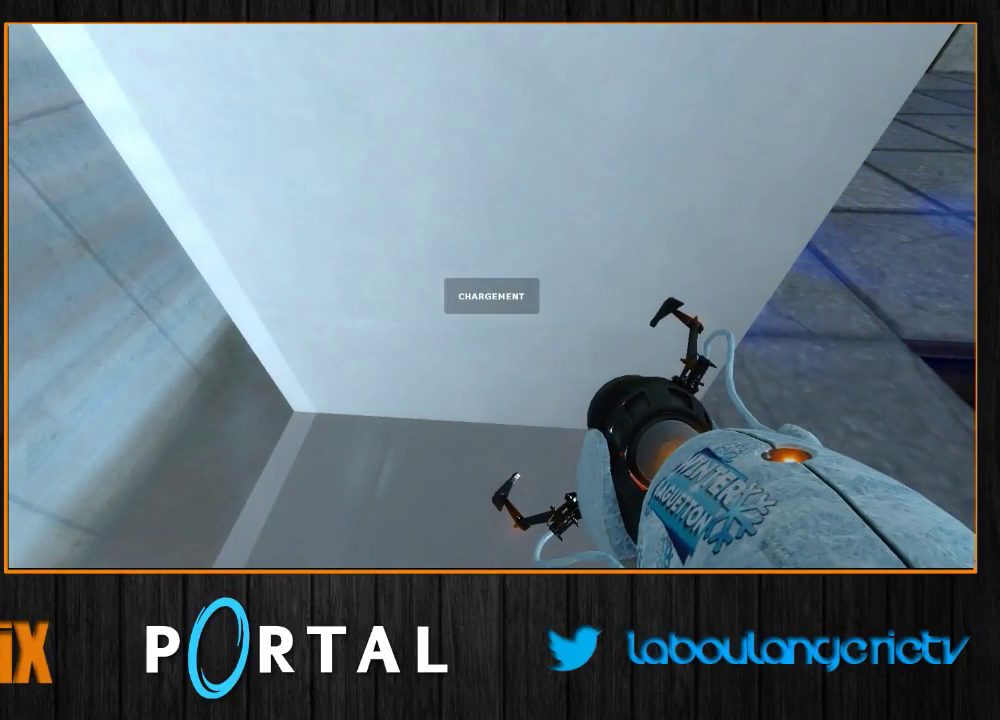
{"keys": ["s"], "mouse": [], "events": [[117, "q", "down"], [350, "q", "up"]]}
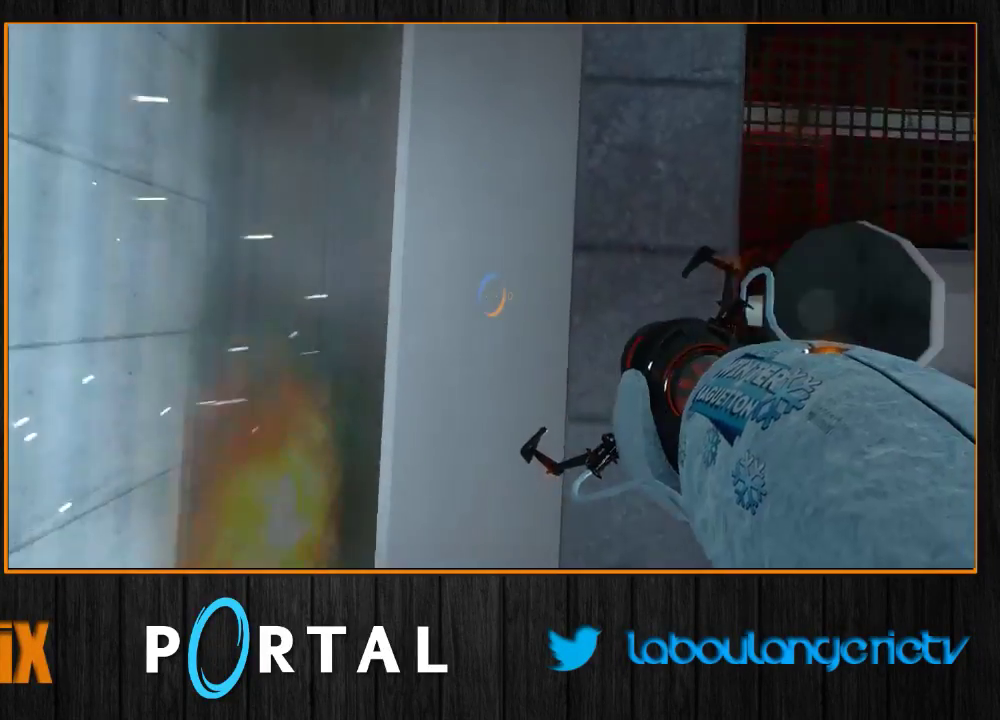
{"keys": ["s"], "mouse": ["right"], "events": [[83, "q", "down"], [200, "q", "up"], [233, "mouse_right", "down"]]}
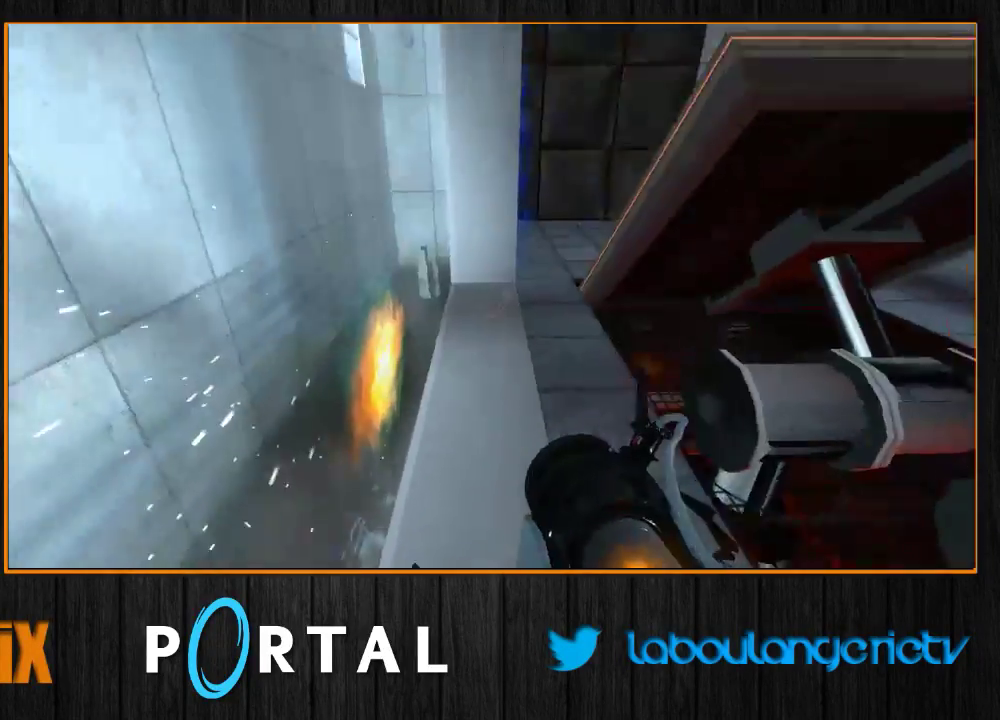
{"keys": ["d", "s"], "mouse": [], "events": [[317, "d", "down"], [367, "mouse_right", "up"]]}
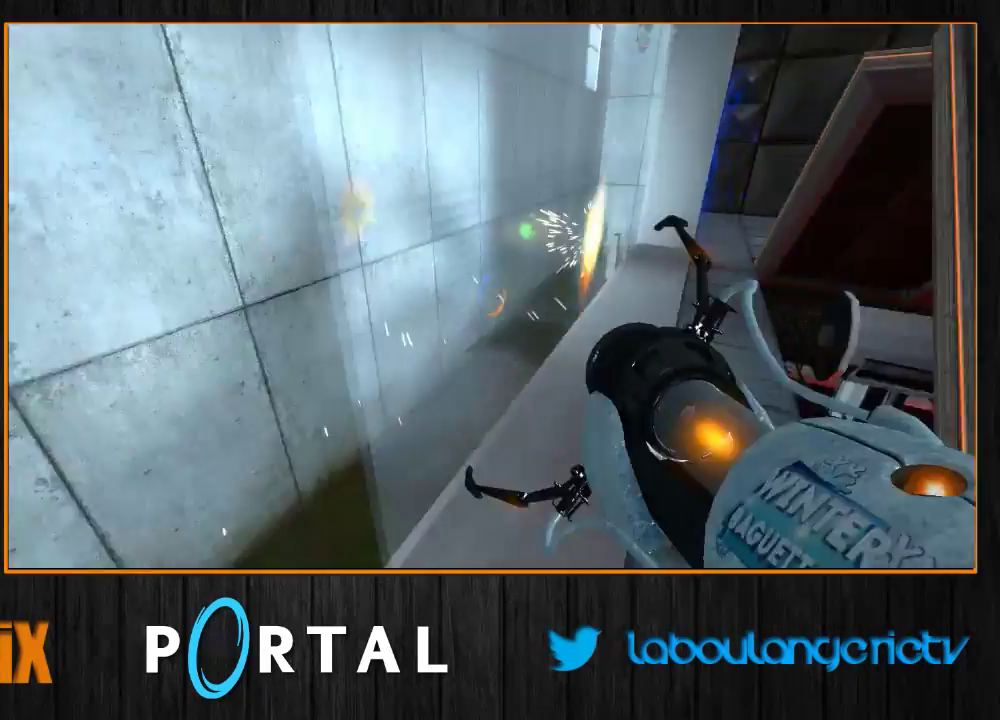
{"keys": ["q"], "mouse": []}
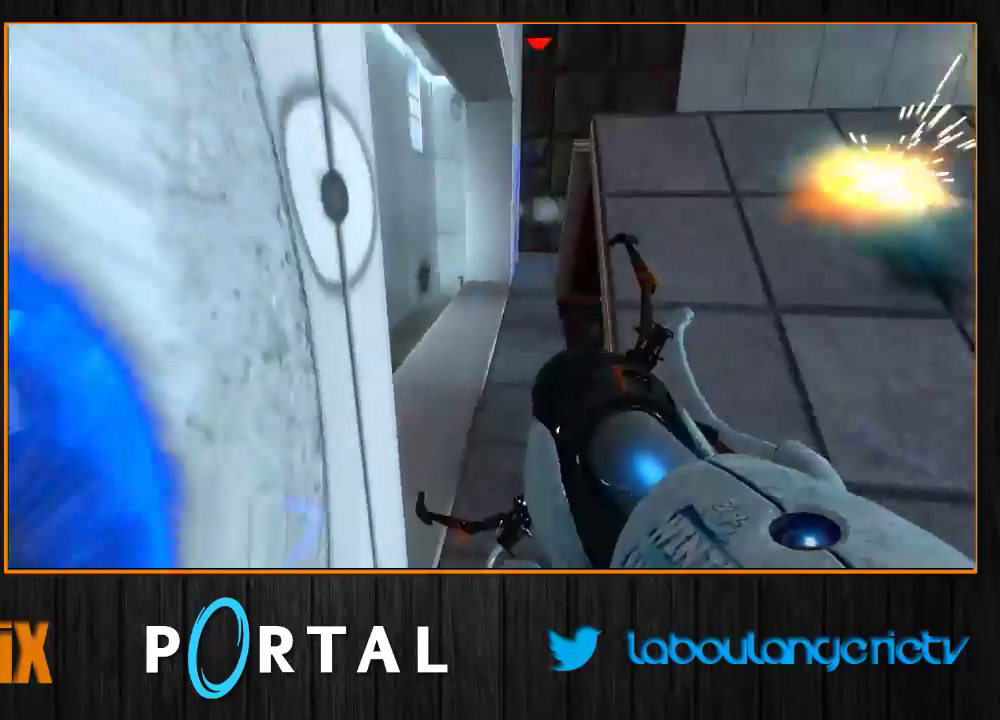
{"keys": [], "mouse": [], "events": [[50, "q", "up"]]}
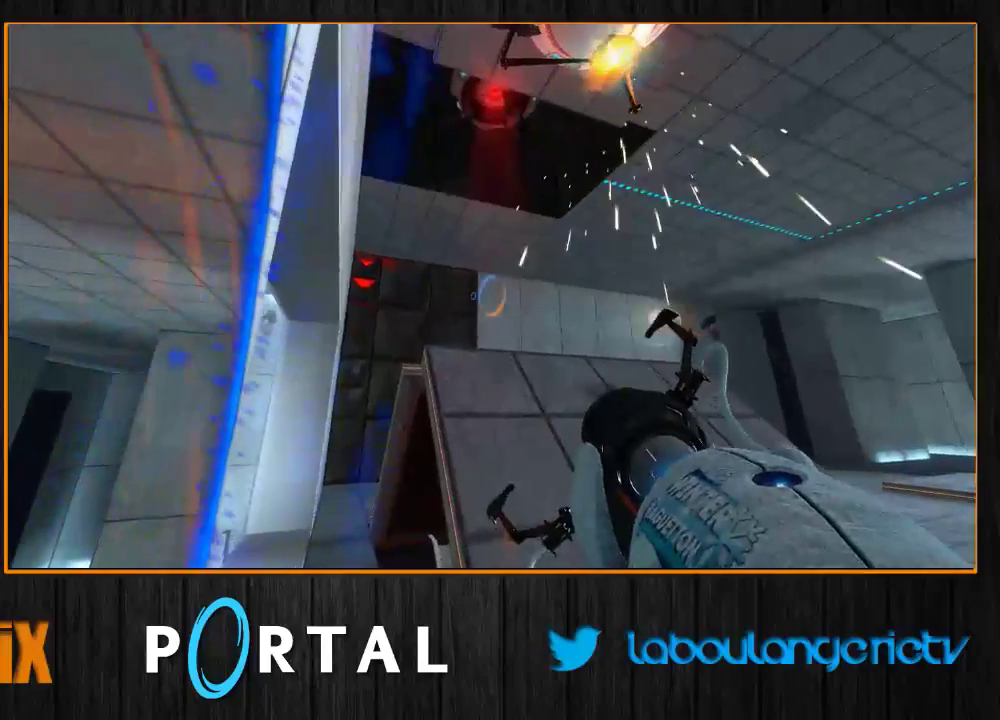
{"keys": ["s"], "mouse": [], "events": [[83, "q", "down"], [350, "s", "down"], [467, "q", "up"]]}
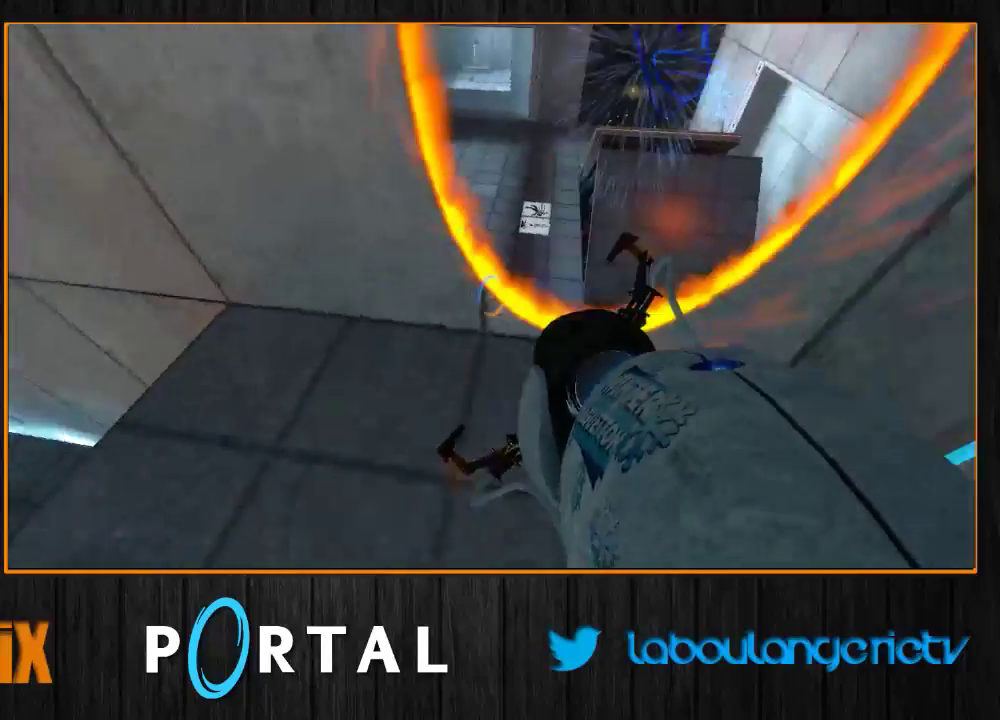
{"keys": [], "mouse": [], "events": [[267, "q", "down"], [317, "q", "up"], [333, "s", "up"]]}
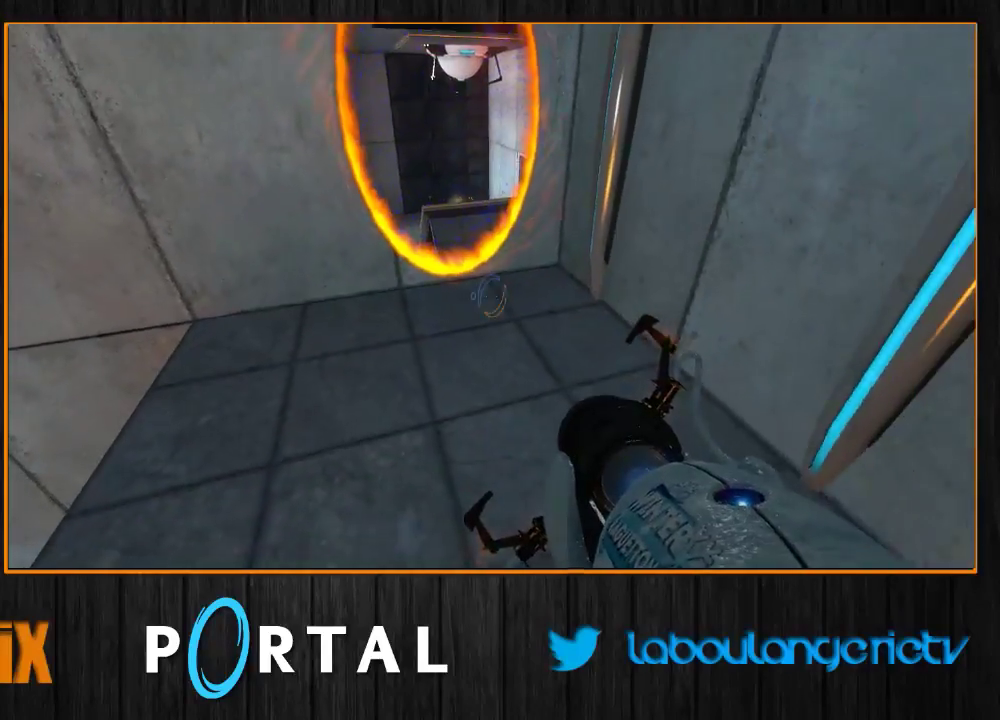
{"keys": [], "mouse": [], "events": [[33, "d", "down"], [67, "d", "up"], [233, "q", "down"], [250, "mouse_right", "down"], [300, "q", "up"], [350, "mouse_right", "up"]]}
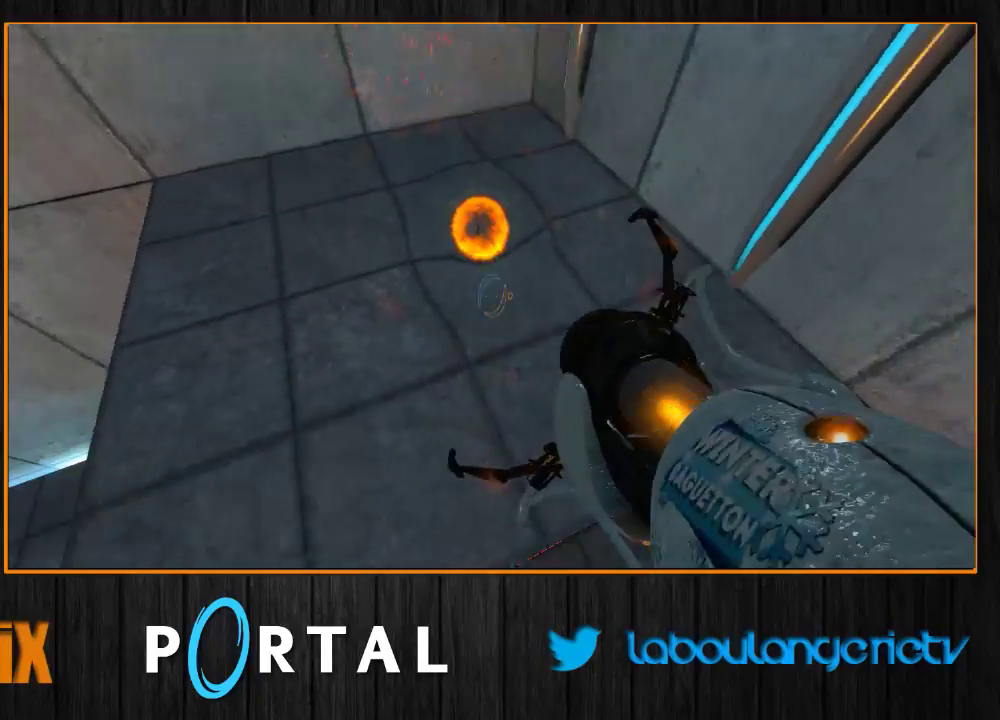
{"keys": ["z"], "mouse": [], "events": [[33, "1", "down"], [100, "1", "up"], [217, "z", "down"]]}
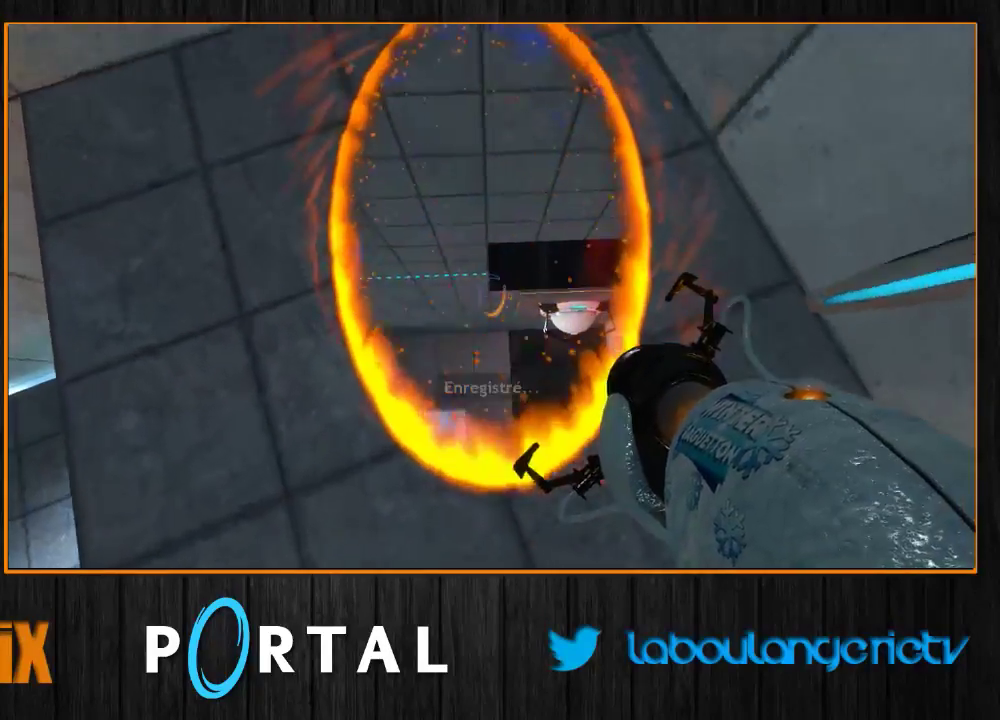
{"keys": ["d"], "mouse": [], "events": [[300, "d", "down"], [383, "z", "up"]]}
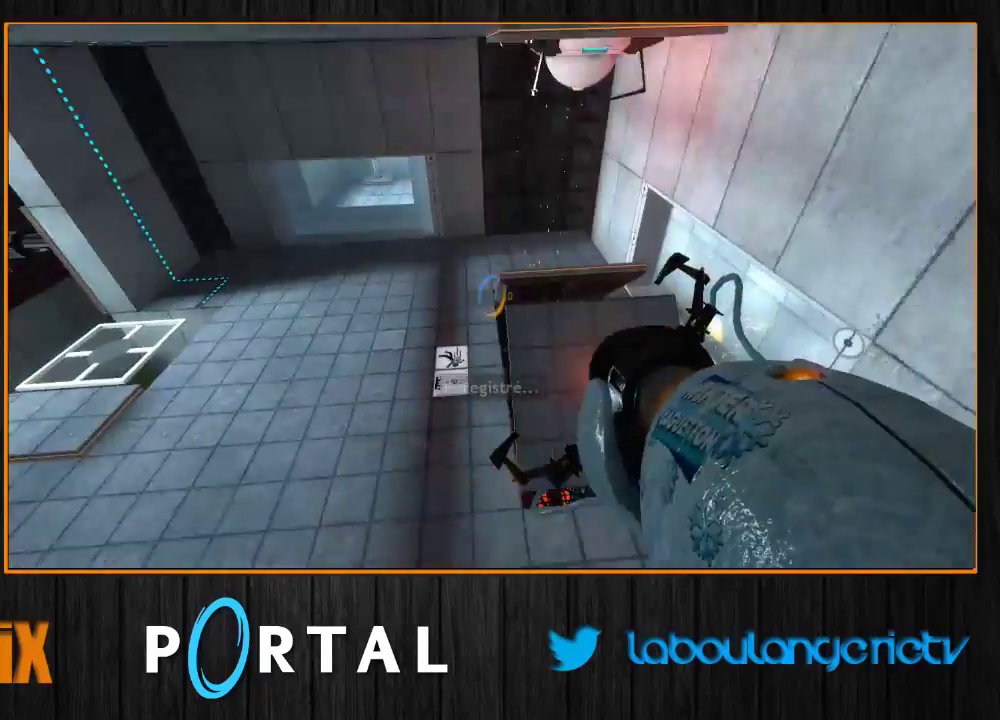
{"keys": ["d"], "mouse": [], "events": []}
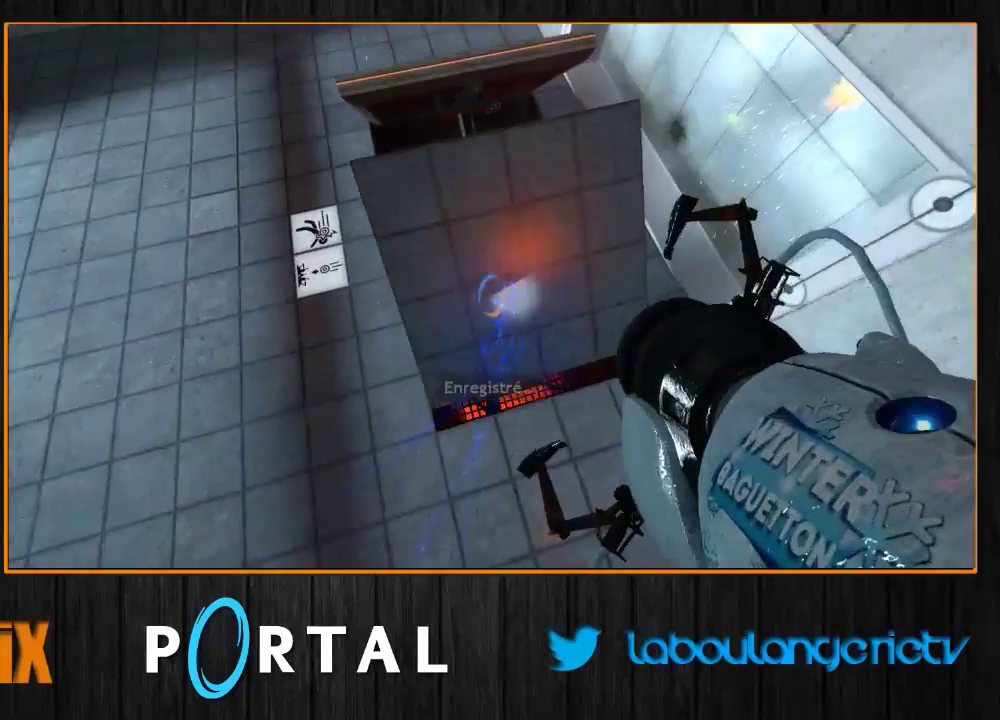
{"keys": ["d"], "mouse": [], "events": []}
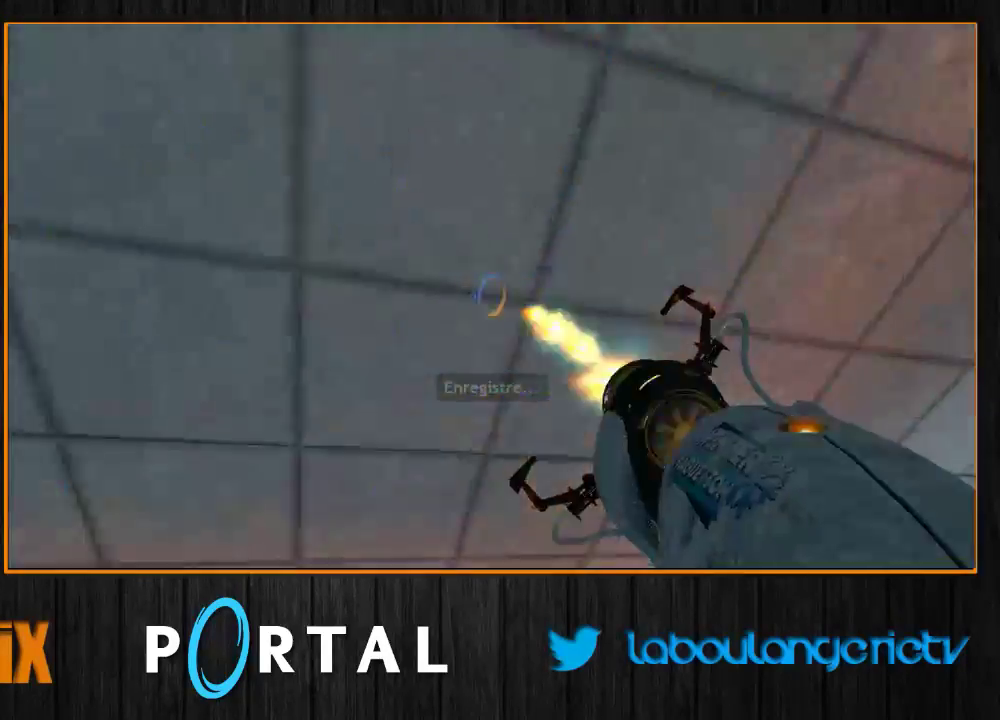
{"keys": ["q"], "mouse": [], "events": [[17, "mouse_right", "down"], [150, "mouse_right", "up"], [267, "q", "down"], [333, "d", "up"]]}
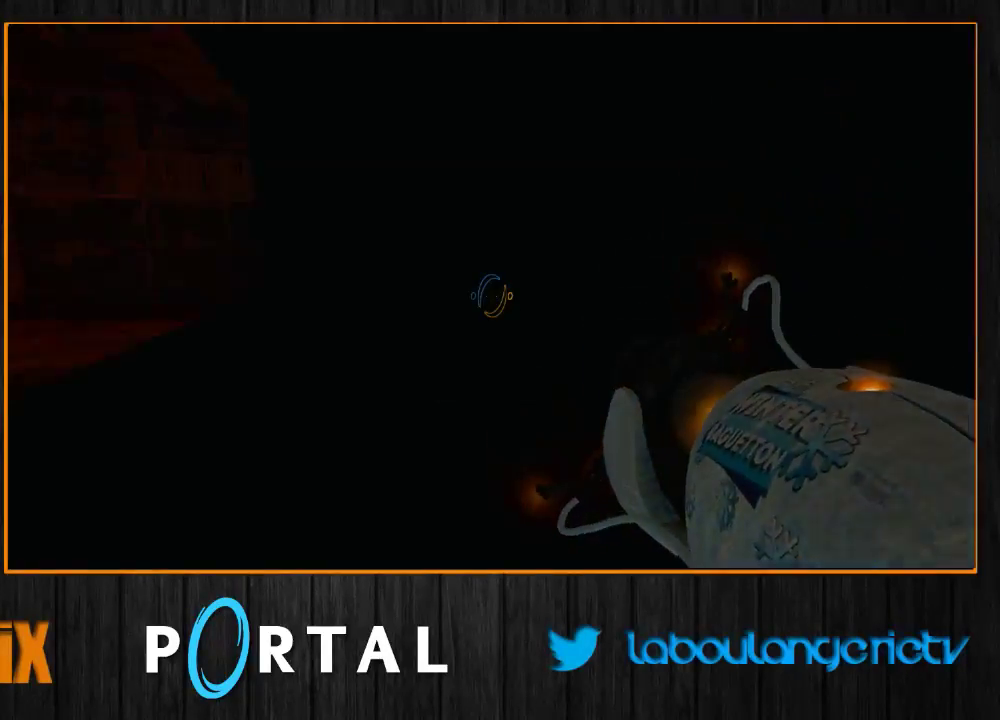
{"keys": [], "mouse": [], "events": [[100, "q", "up"], [200, "2", "down"], [300, "2", "up"]]}
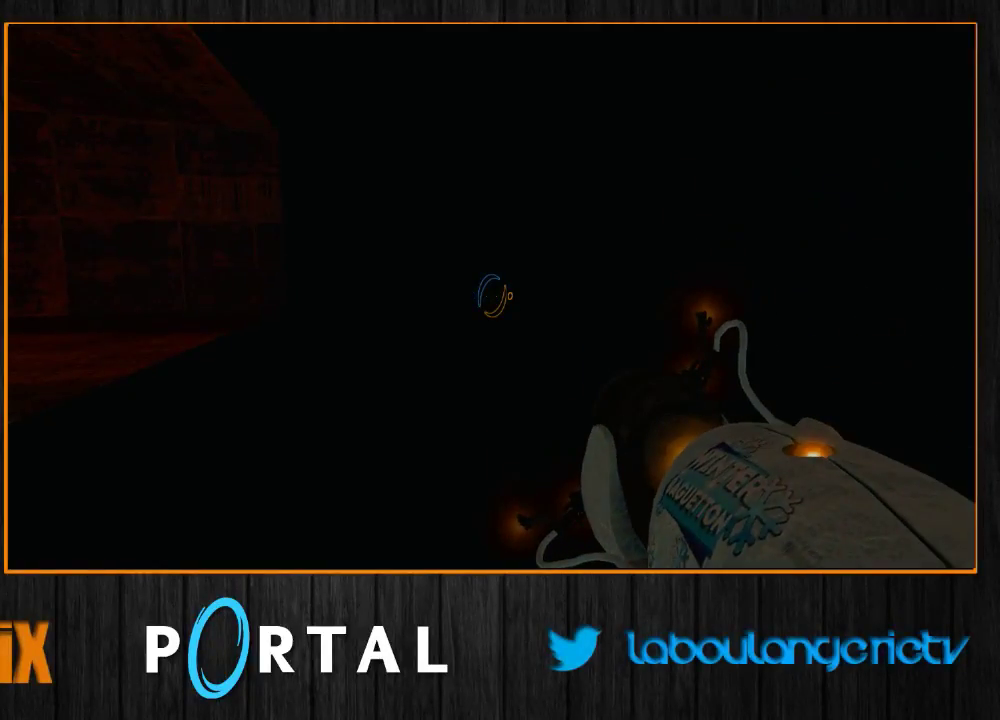
{"keys": [], "mouse": [], "events": []}
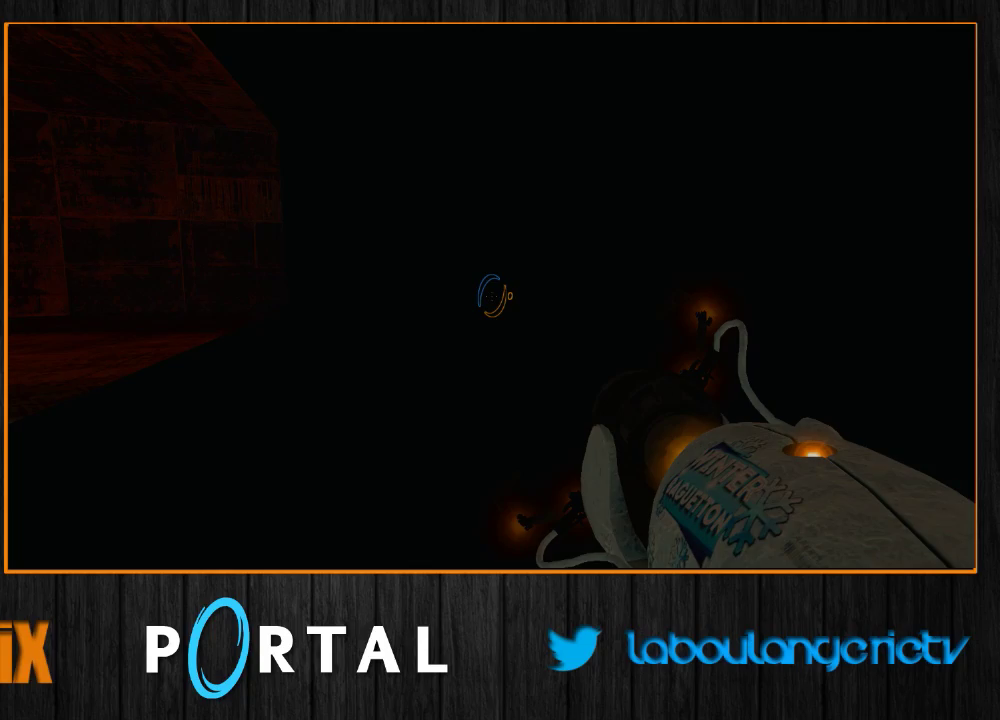
{"keys": [], "mouse": [], "events": []}
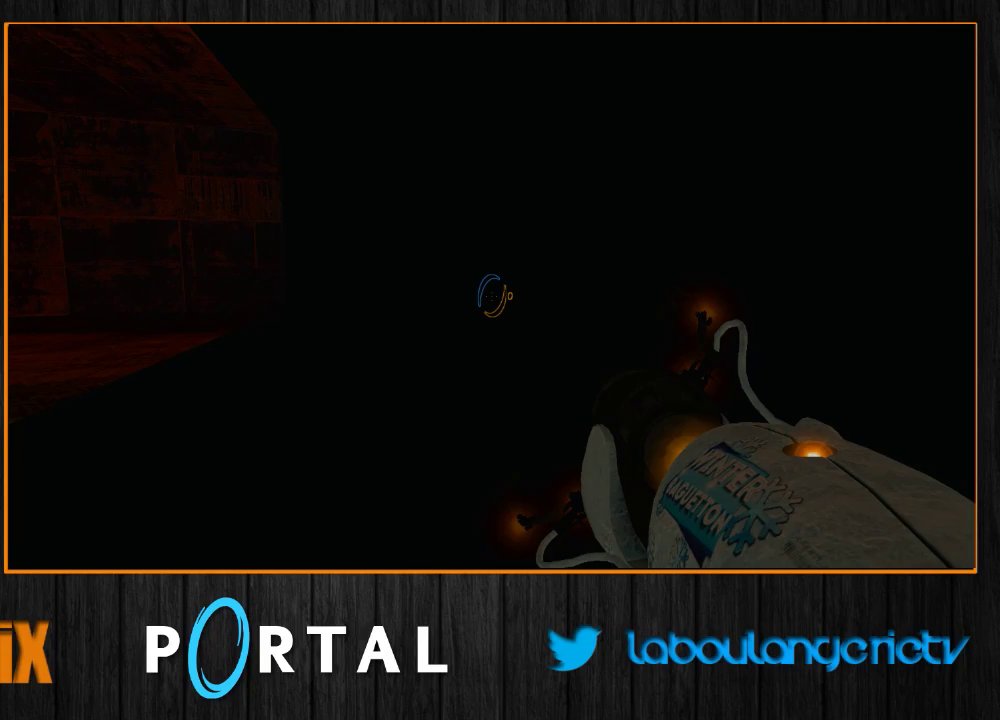
{"keys": [], "mouse": [], "events": []}
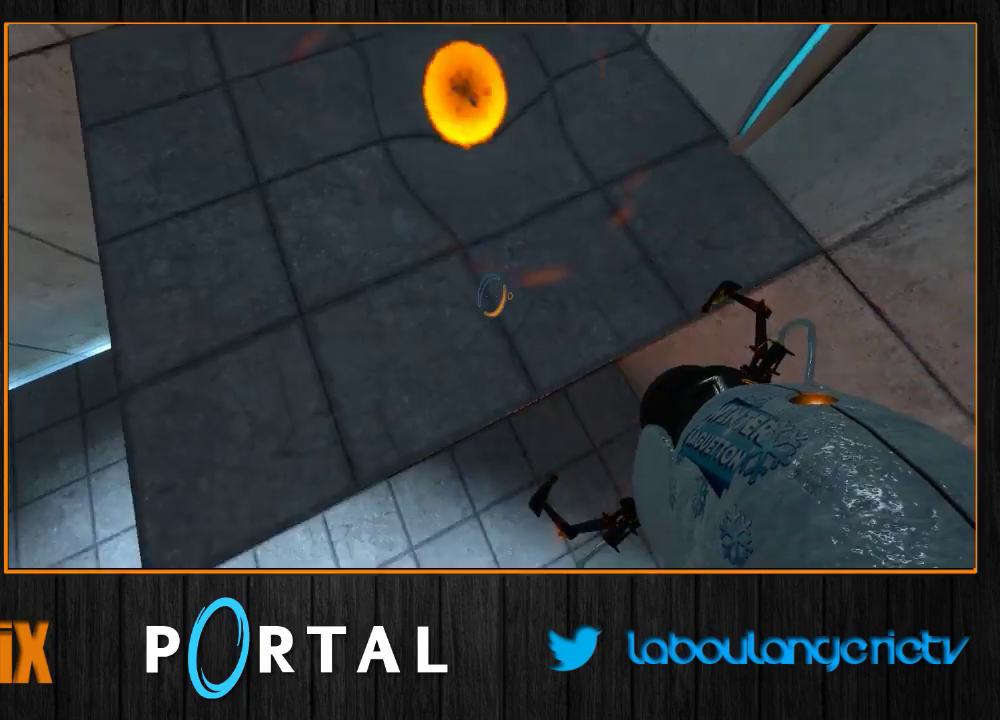
{"keys": ["z"], "mouse": [], "events": [[83, "z", "down"]]}
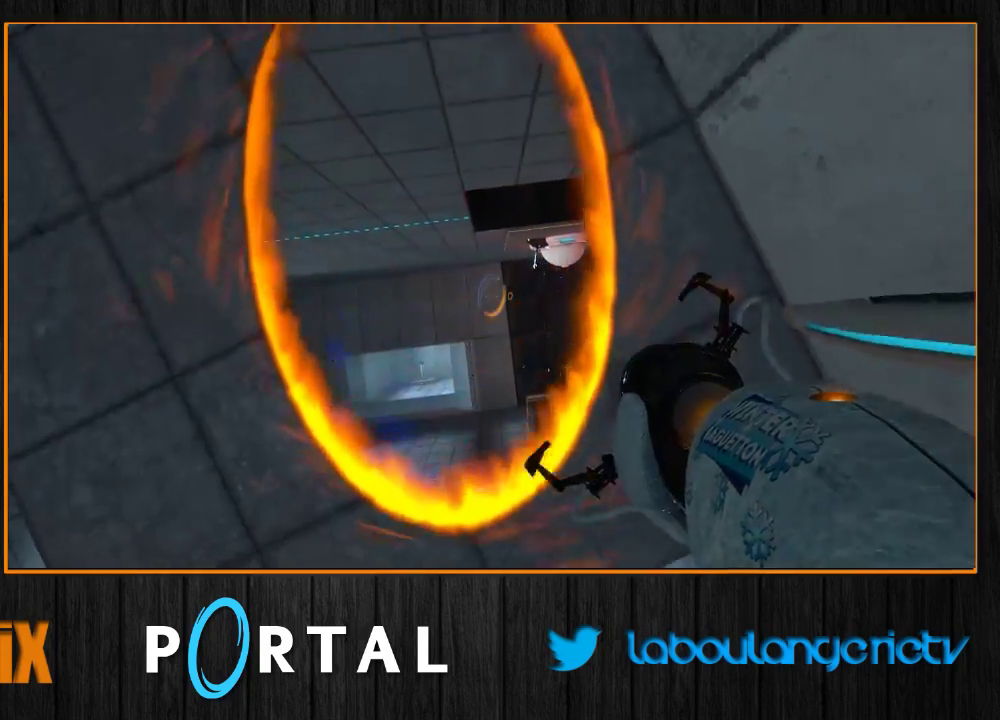
{"keys": ["d"], "mouse": [], "events": [[150, "d", "down"], [267, "z", "up"]]}
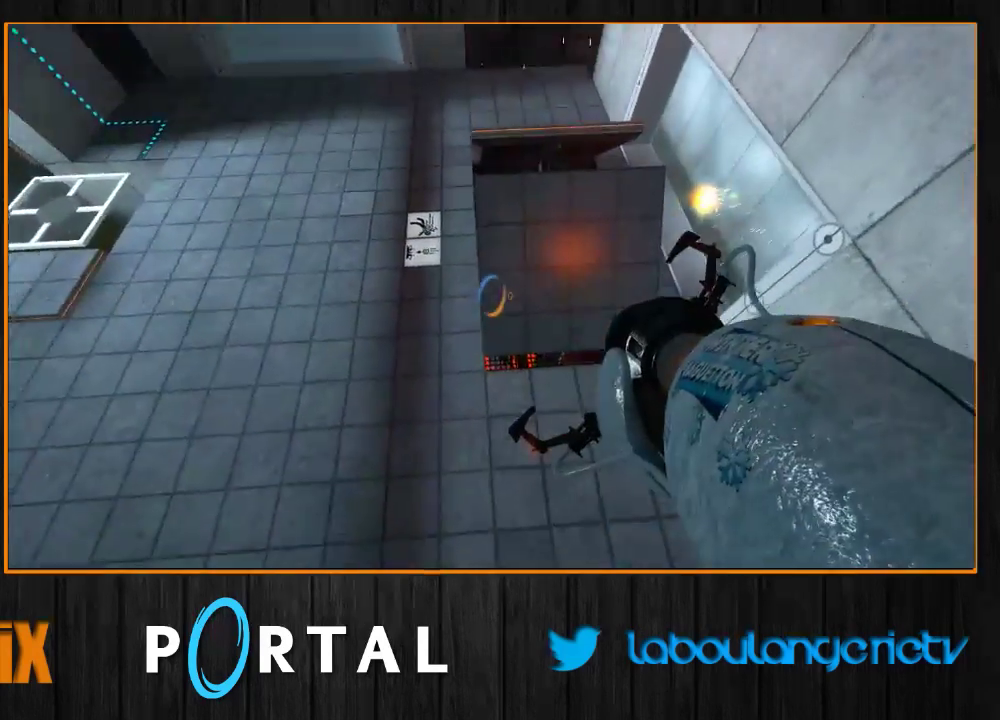
{"keys": ["d"], "mouse": [], "events": []}
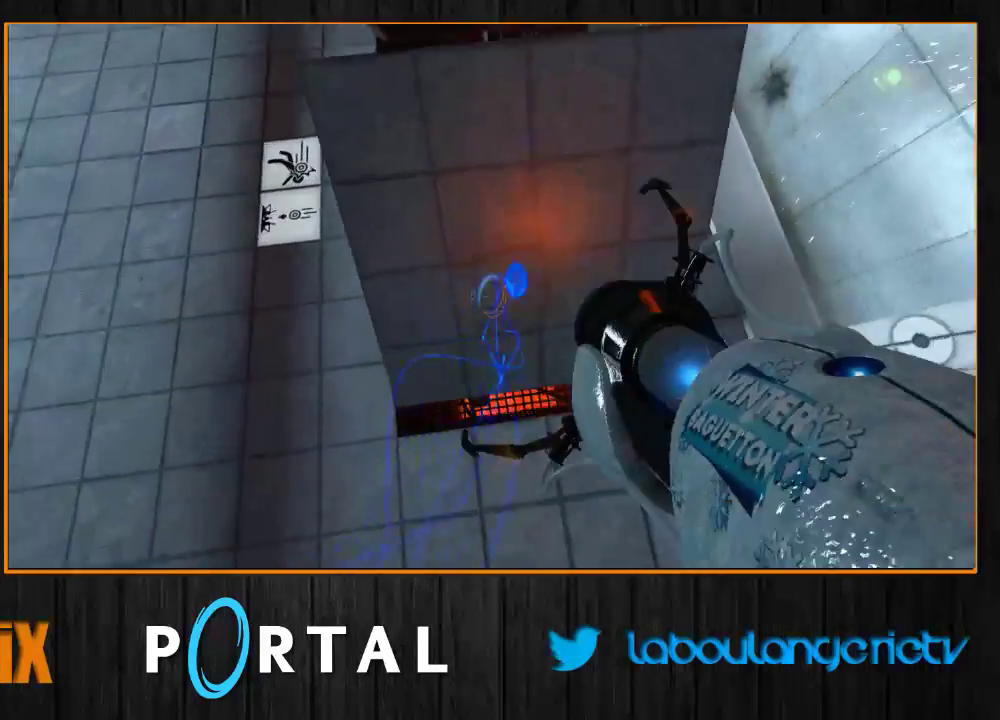
{"keys": ["d"], "mouse": ["right"], "events": [[400, "mouse_right", "down"]]}
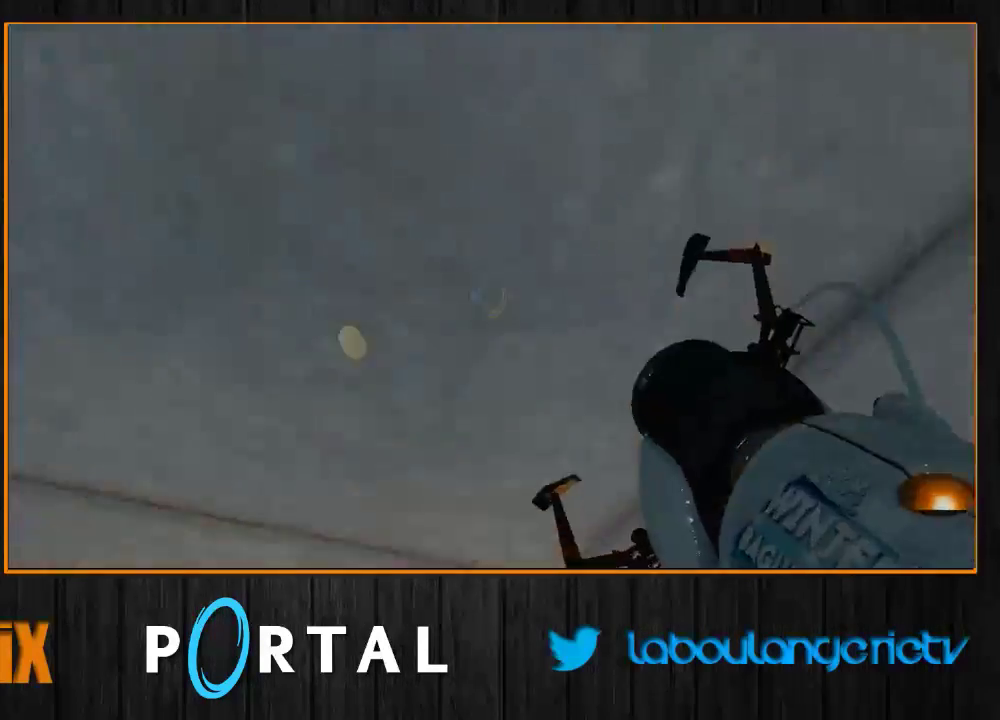
{"keys": ["q", "z"], "mouse": [], "events": [[50, "mouse_right", "up"], [117, "q", "down"], [267, "z", "down"], [283, "d", "up"]]}
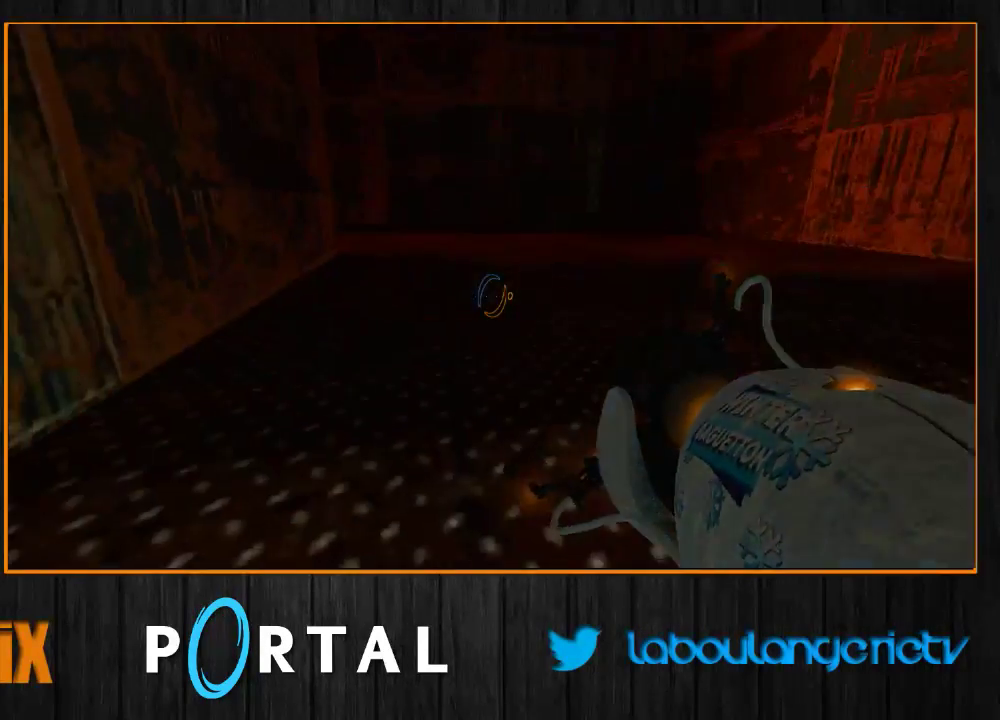
{"keys": [], "mouse": [], "events": [[50, "q", "up"], [83, "z", "up"], [200, "2", "down"], [317, "2", "up"]]}
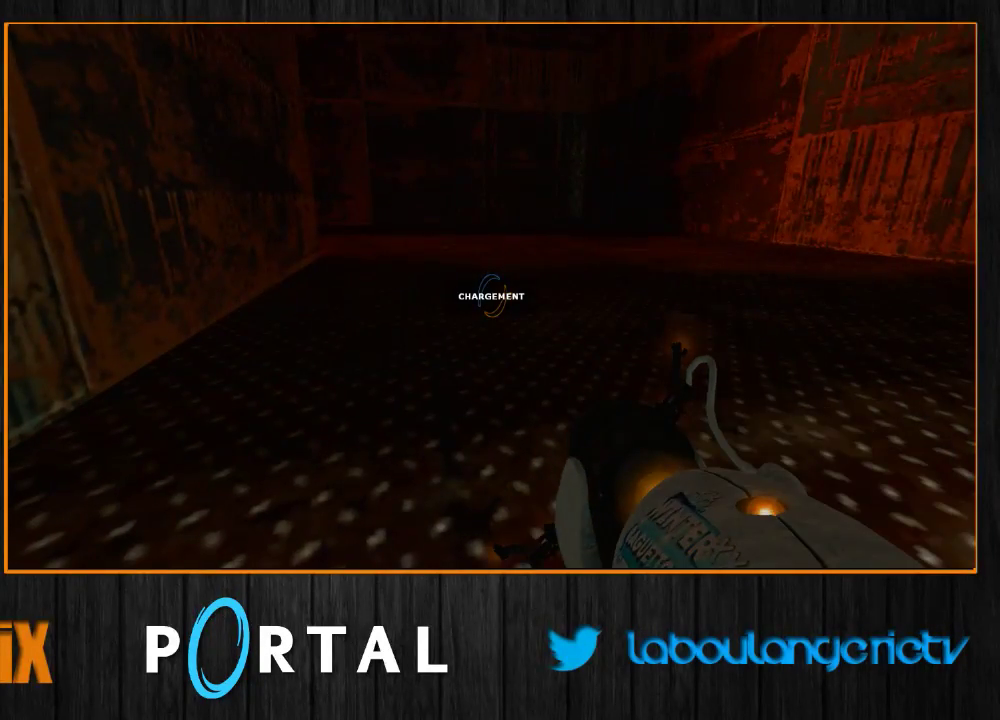
{"keys": [], "mouse": [], "events": []}
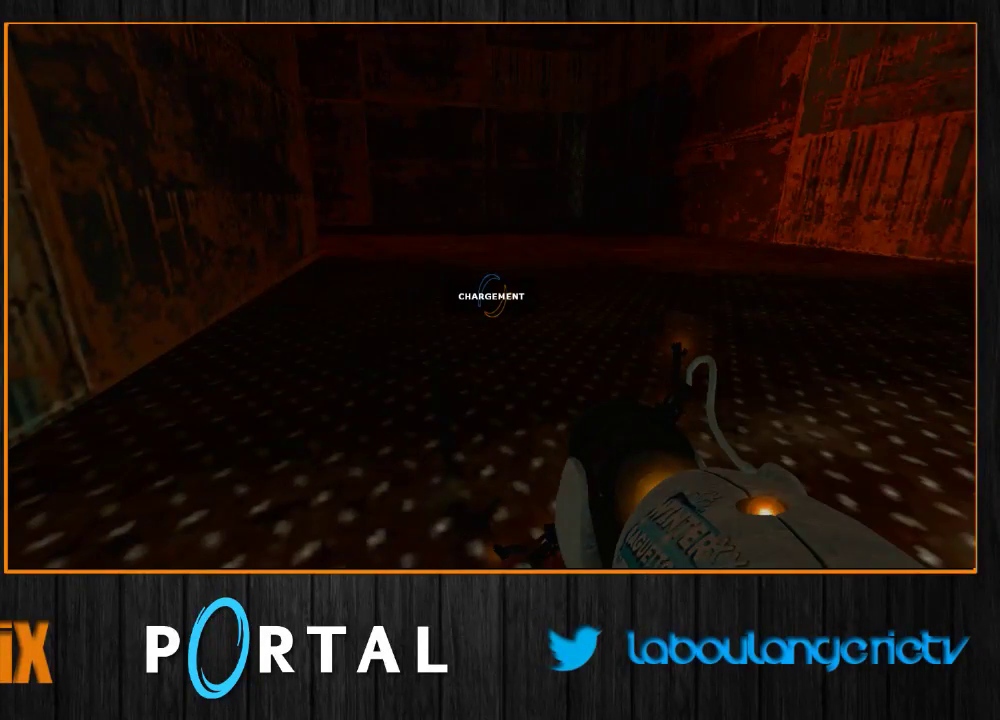
{"keys": [], "mouse": [], "events": []}
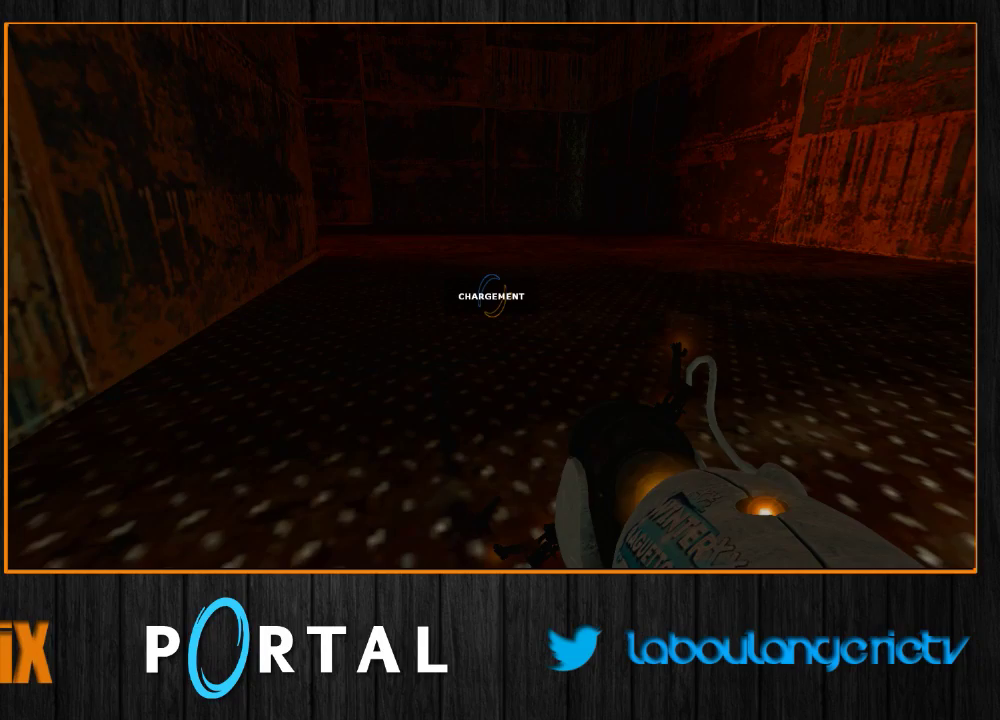
{"keys": [], "mouse": [], "events": []}